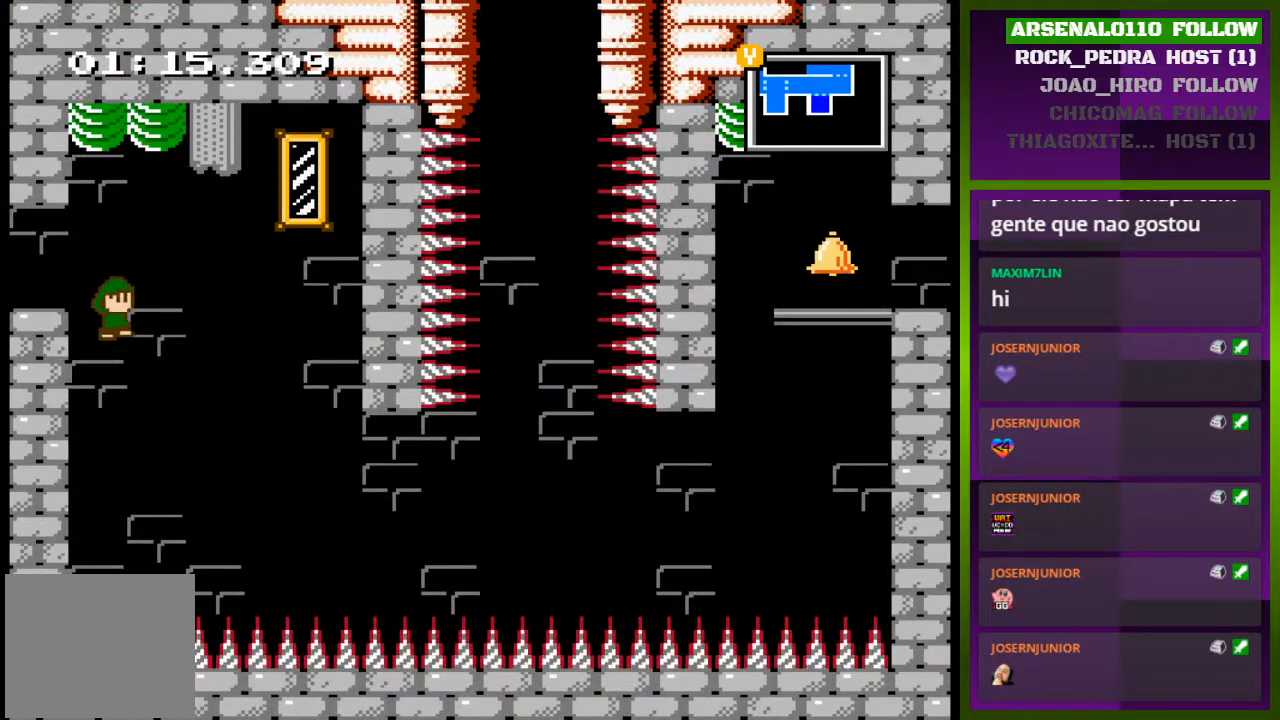
Gameplay with a controller (PlayStation layout); each line is a JSON object with the inputs held at the frame after it. "events" lists button and stick changes between this image and that frame as [ms after this image, input, new state], when the widget could be followed in between. Not read: left_stick right_stick.
{"buttons": ["DPAD_LEFT"], "events": [[133, "DPAD_RIGHT", "up"], [200, "DPAD_LEFT", "down"], [500, "CROSS", "up"]]}
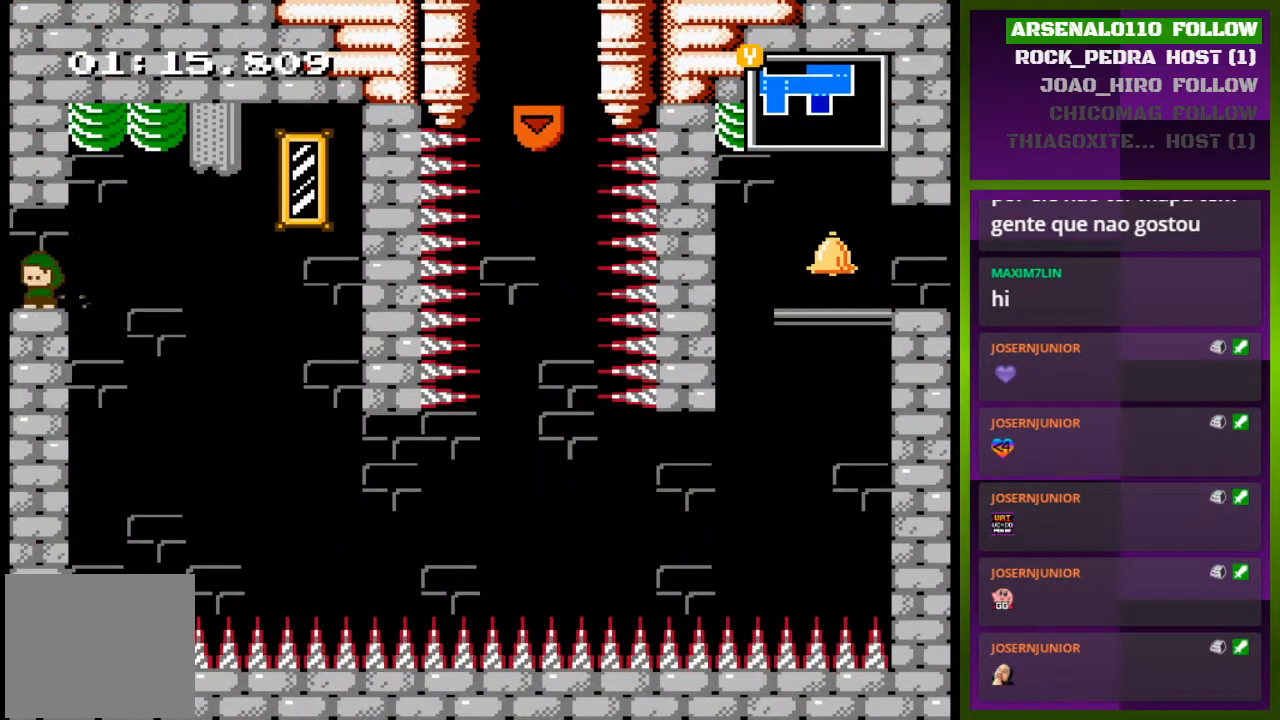
{"buttons": [], "events": [[267, "DPAD_LEFT", "up"]]}
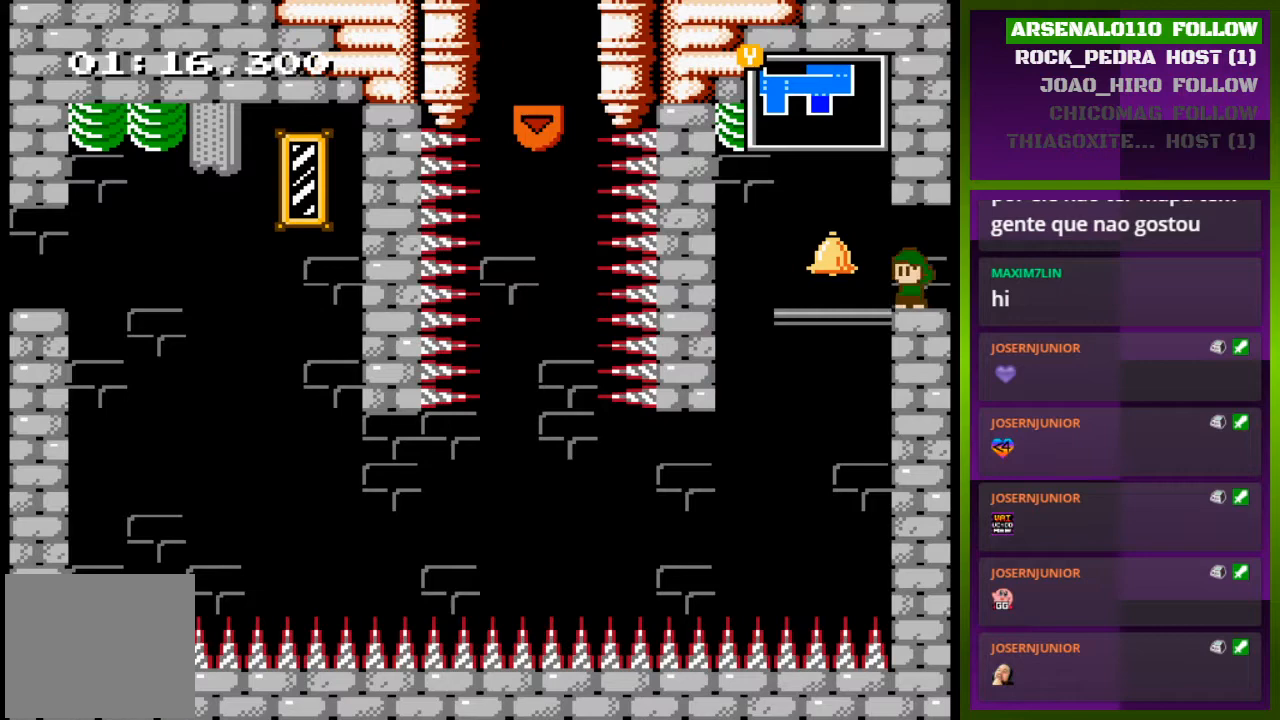
{"buttons": ["CROSS", "DPAD_RIGHT"], "events": [[67, "DPAD_RIGHT", "down"], [367, "CROSS", "down"]]}
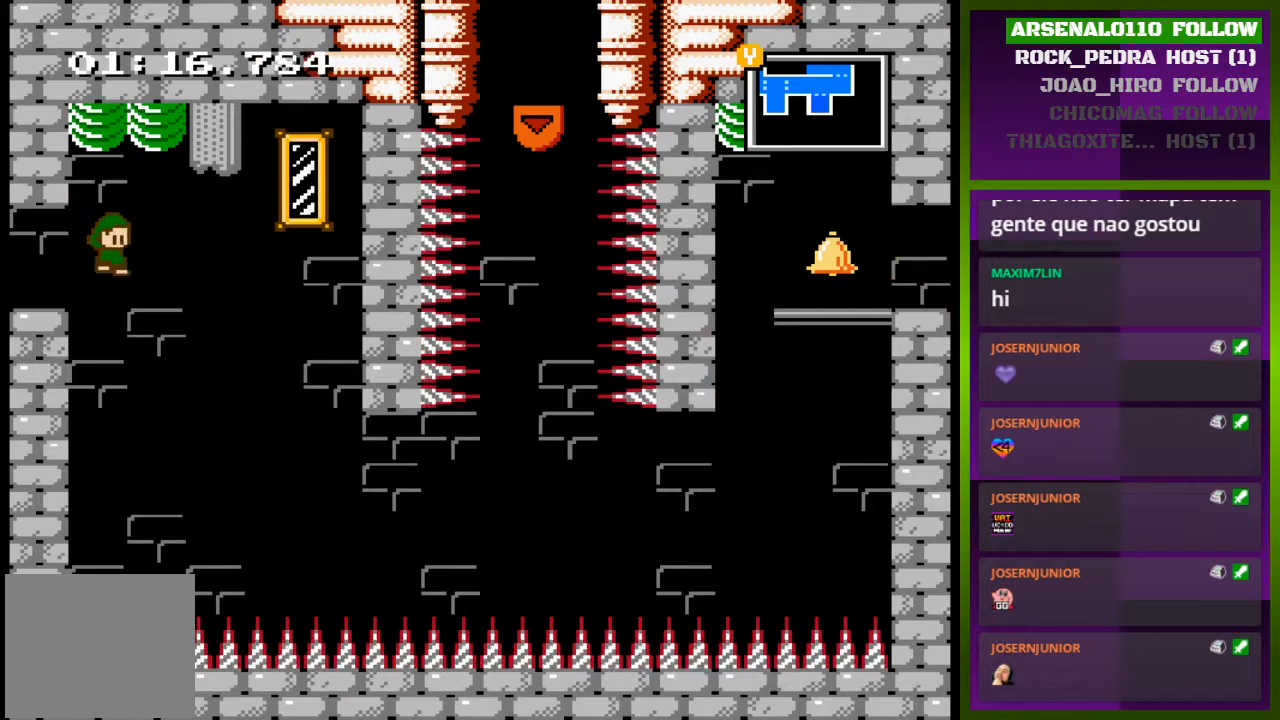
{"buttons": ["DPAD_RIGHT"], "events": [[67, "CROSS", "up"], [167, "CROSS", "down"], [500, "CROSS", "up"]]}
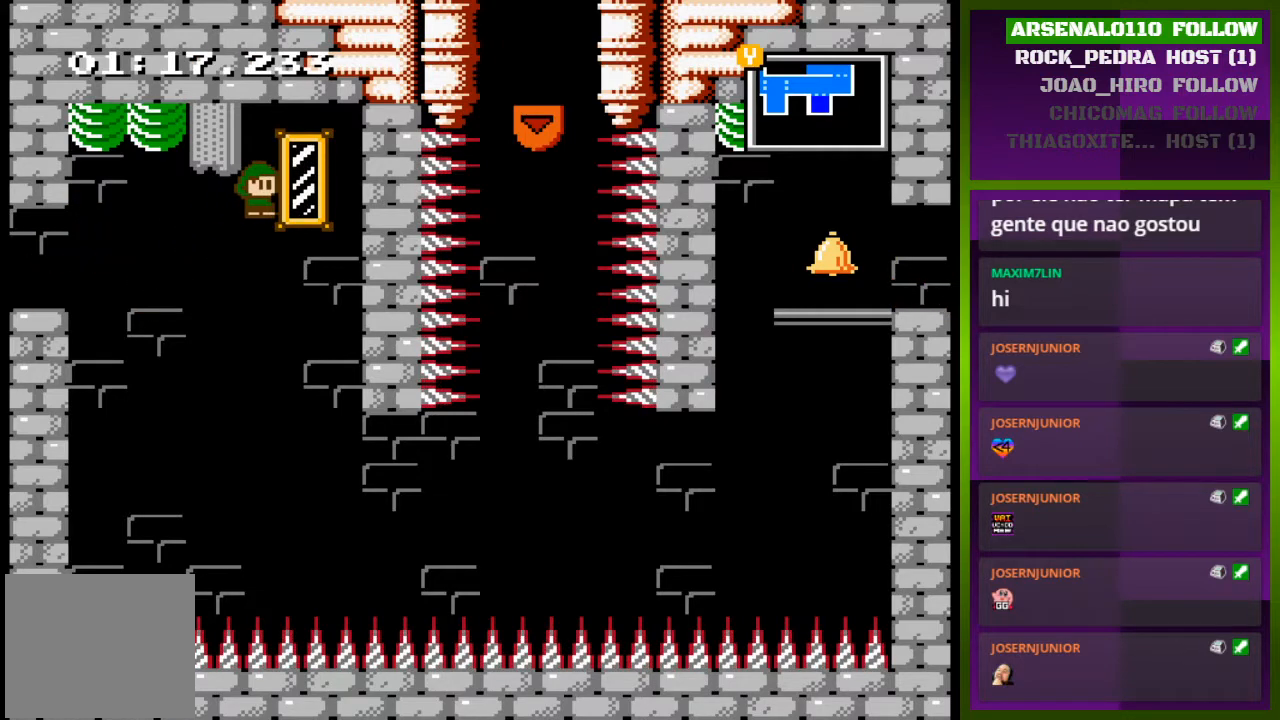
{"buttons": [], "events": [[67, "DPAD_RIGHT", "up"]]}
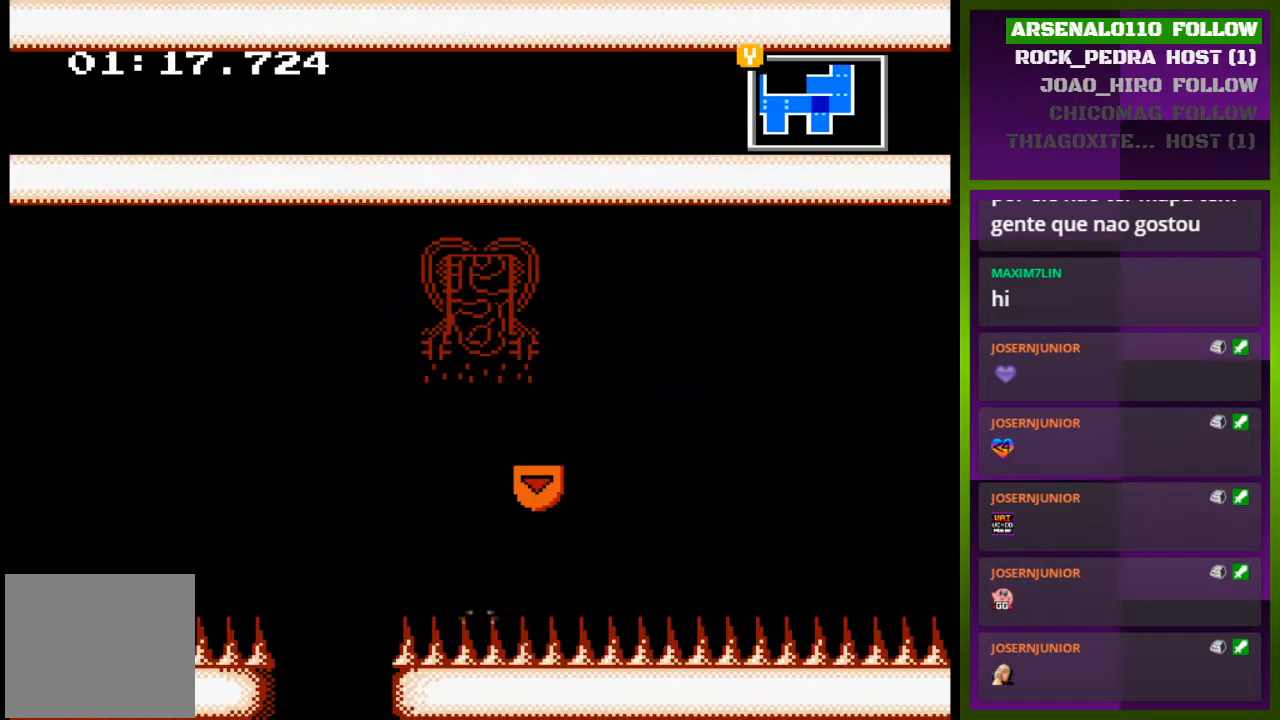
{"buttons": [], "events": []}
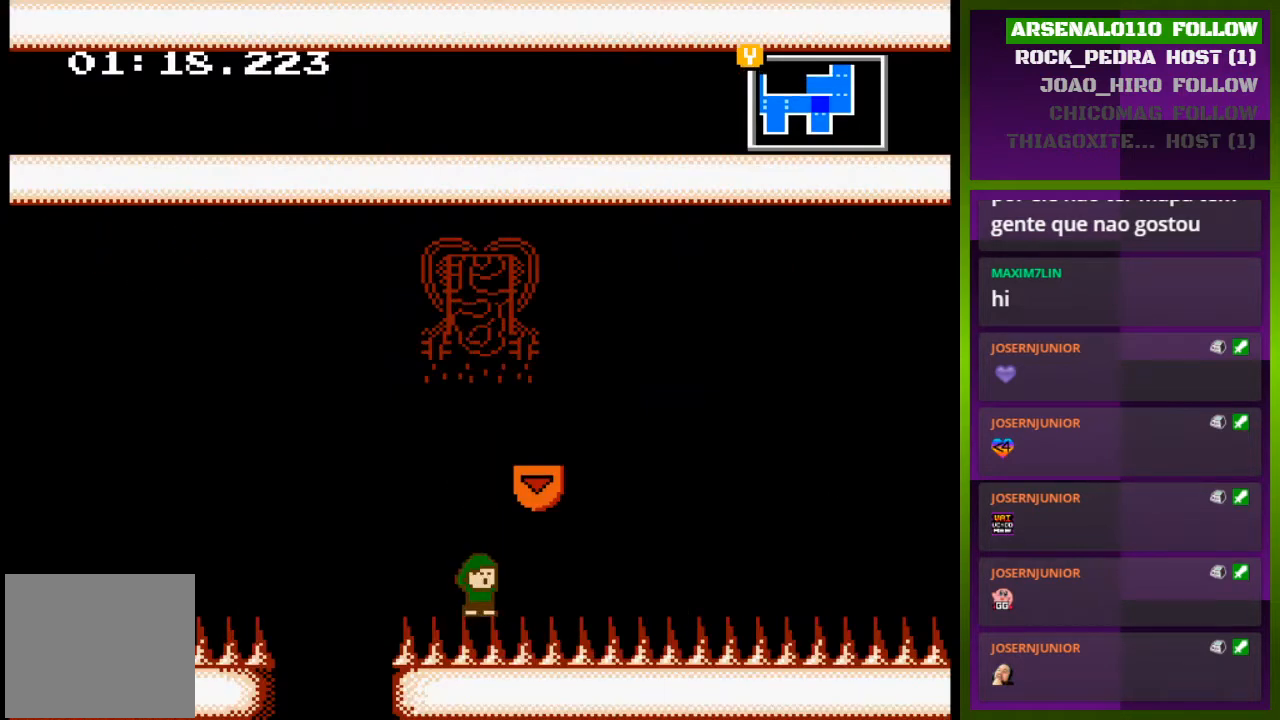
{"buttons": [], "events": []}
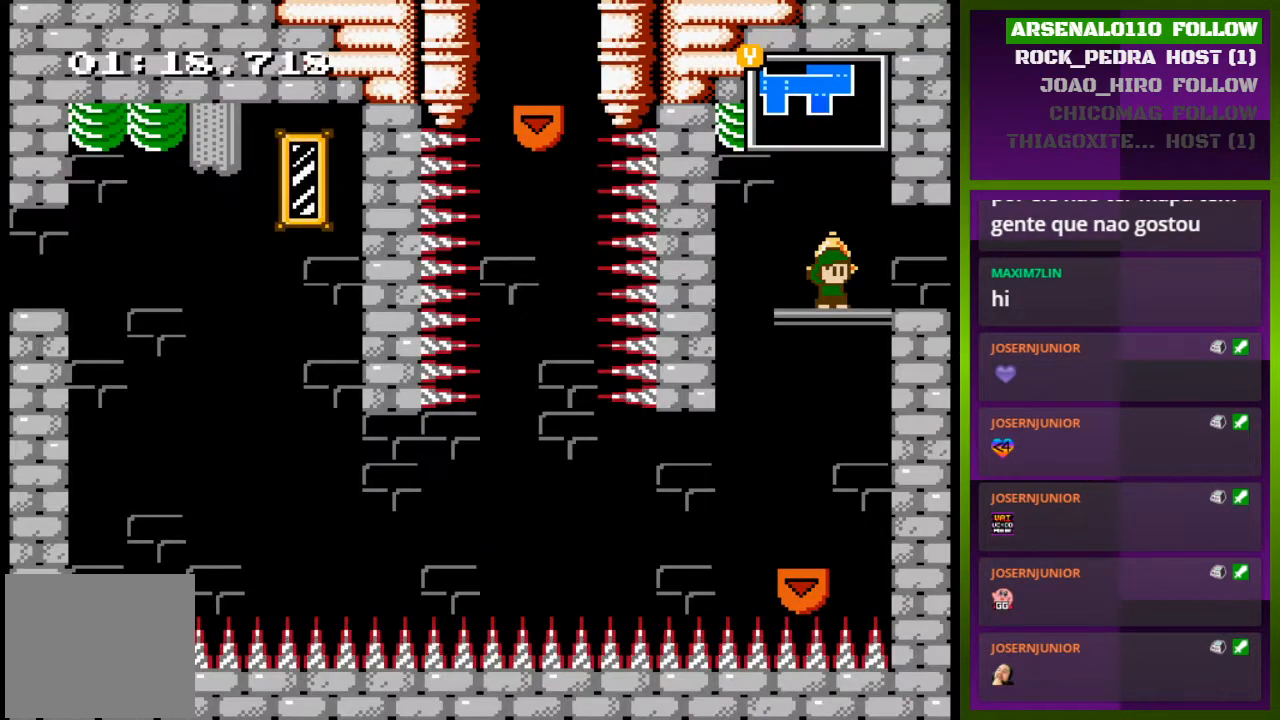
{"buttons": [], "events": []}
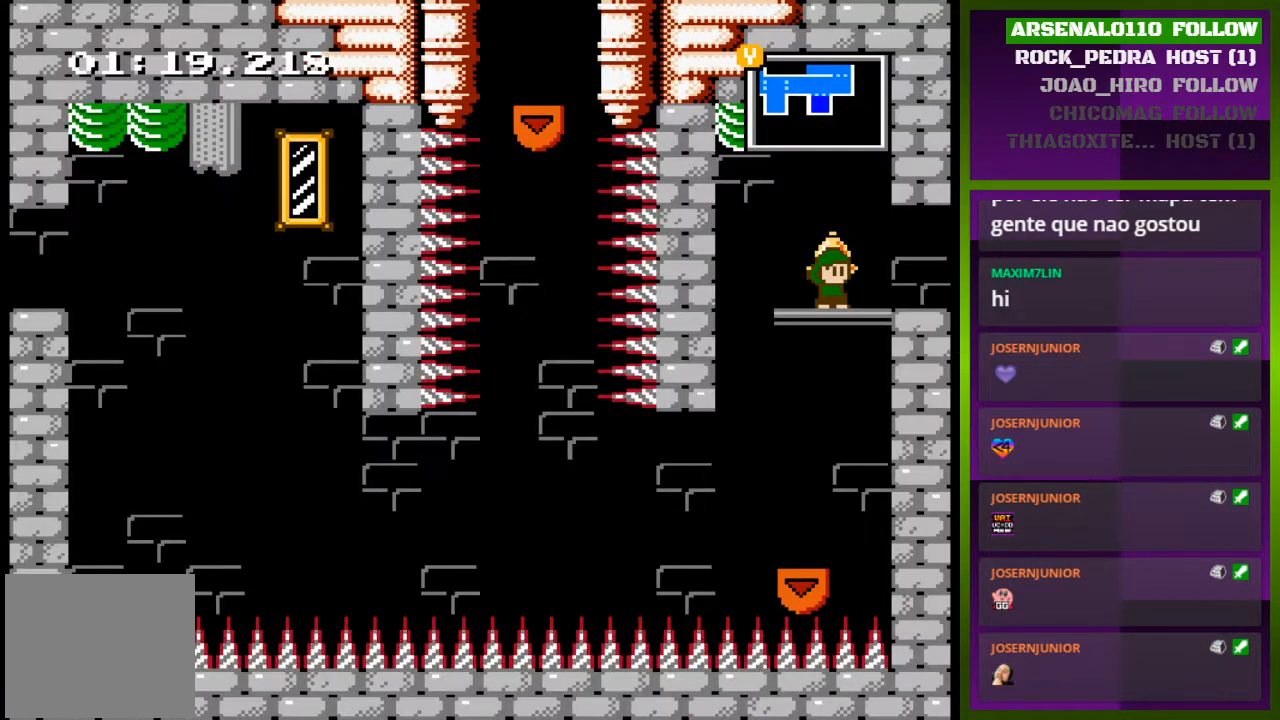
{"buttons": ["DPAD_RIGHT"], "events": [[133, "DPAD_RIGHT", "down"]]}
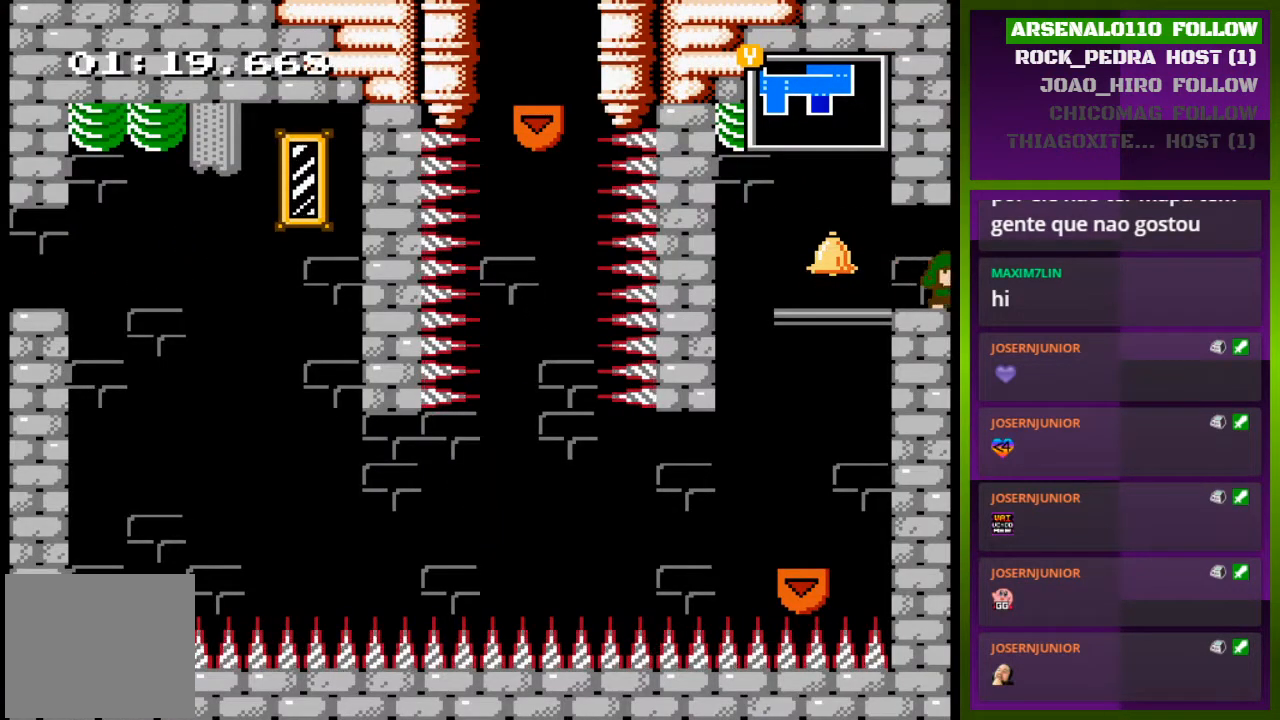
{"buttons": ["DPAD_RIGHT"], "events": [[133, "DPAD_RIGHT", "up"], [467, "DPAD_RIGHT", "down"]]}
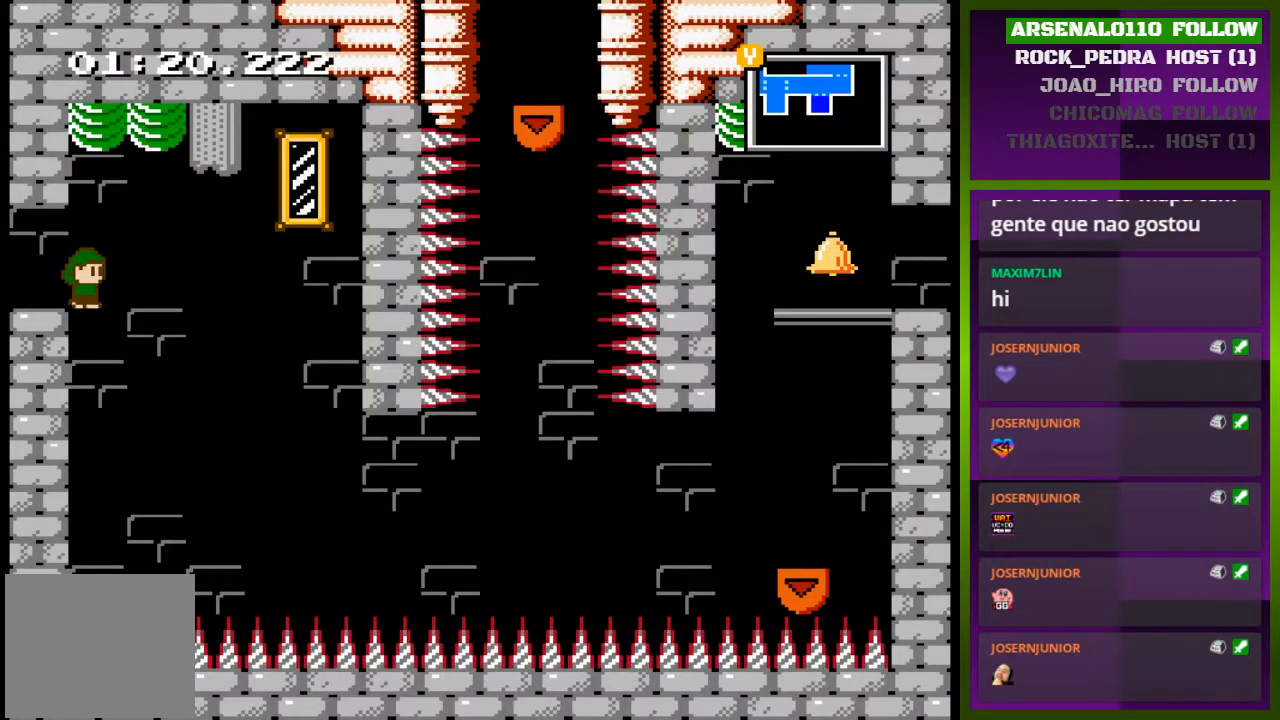
{"buttons": ["DPAD_RIGHT"], "events": [[67, "CROSS", "down"], [233, "CROSS", "up"]]}
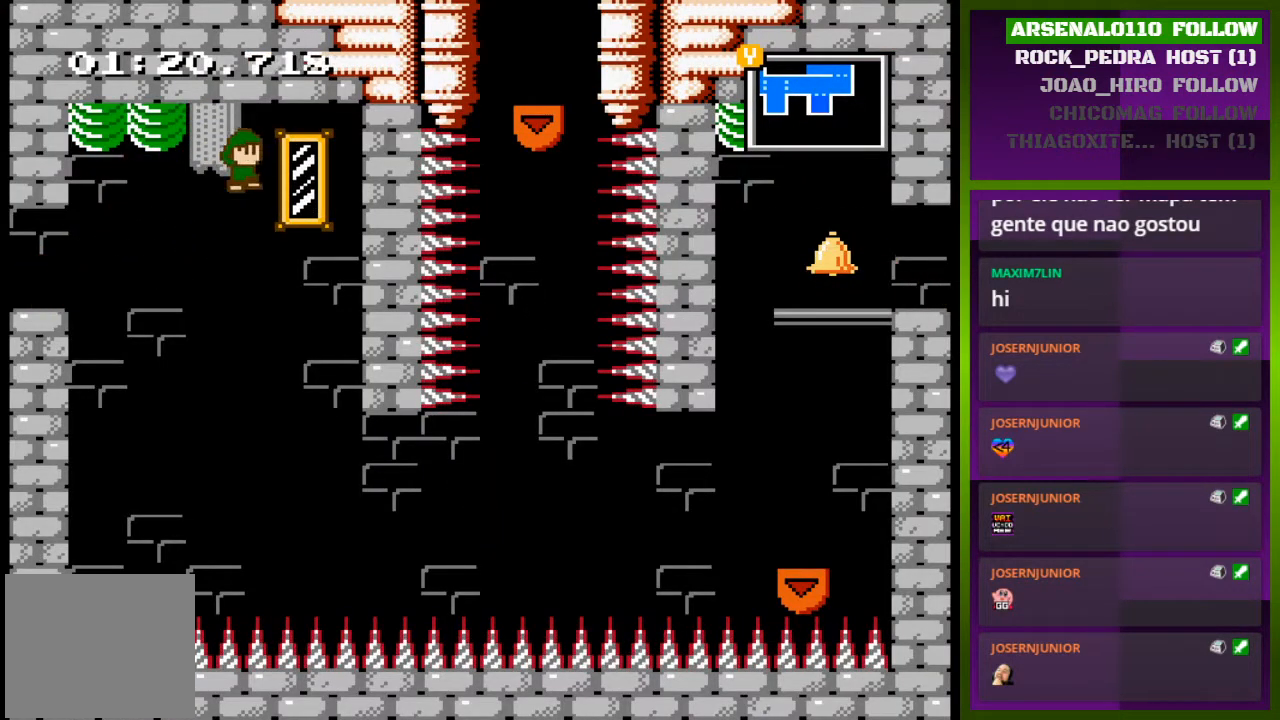
{"buttons": [], "events": [[33, "CROSS", "down"], [433, "DPAD_RIGHT", "up"], [467, "CROSS", "up"]]}
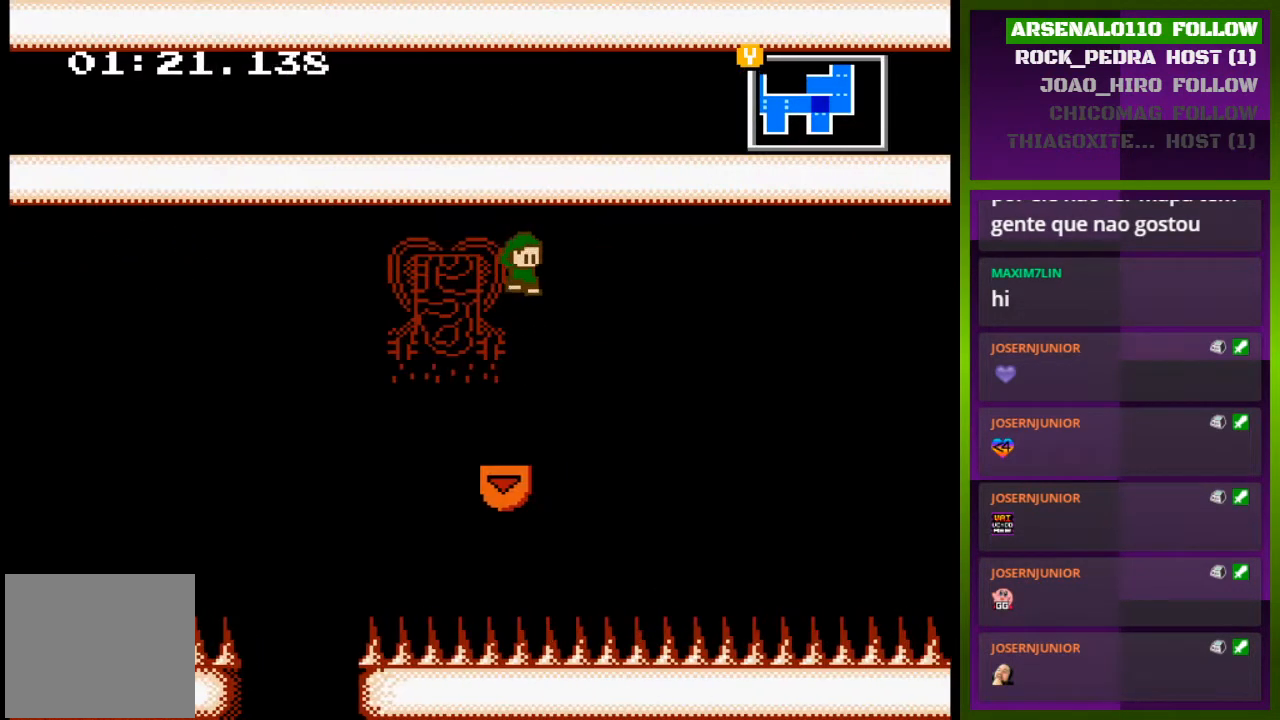
{"buttons": ["CROSS", "DPAD_RIGHT"], "events": [[167, "DPAD_LEFT", "down"], [233, "DPAD_LEFT", "up"], [367, "DPAD_RIGHT", "down"], [467, "CROSS", "down"]]}
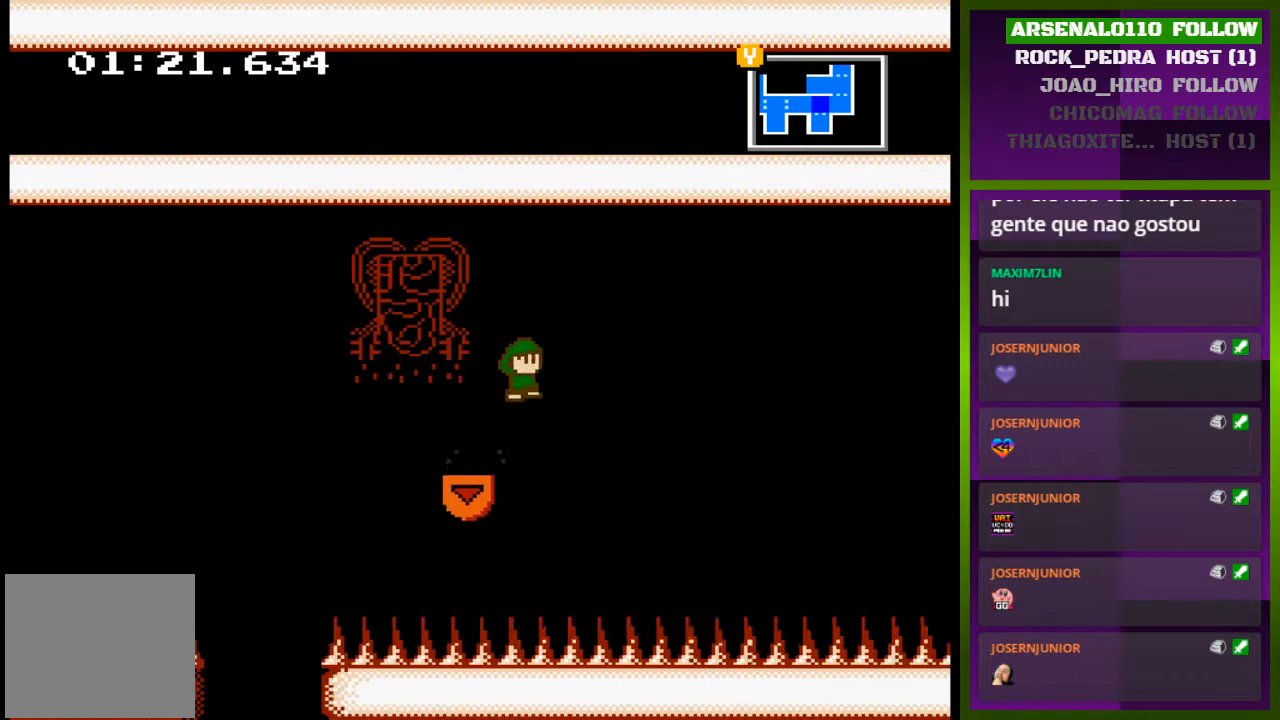
{"buttons": ["CROSS", "DPAD_RIGHT"], "events": []}
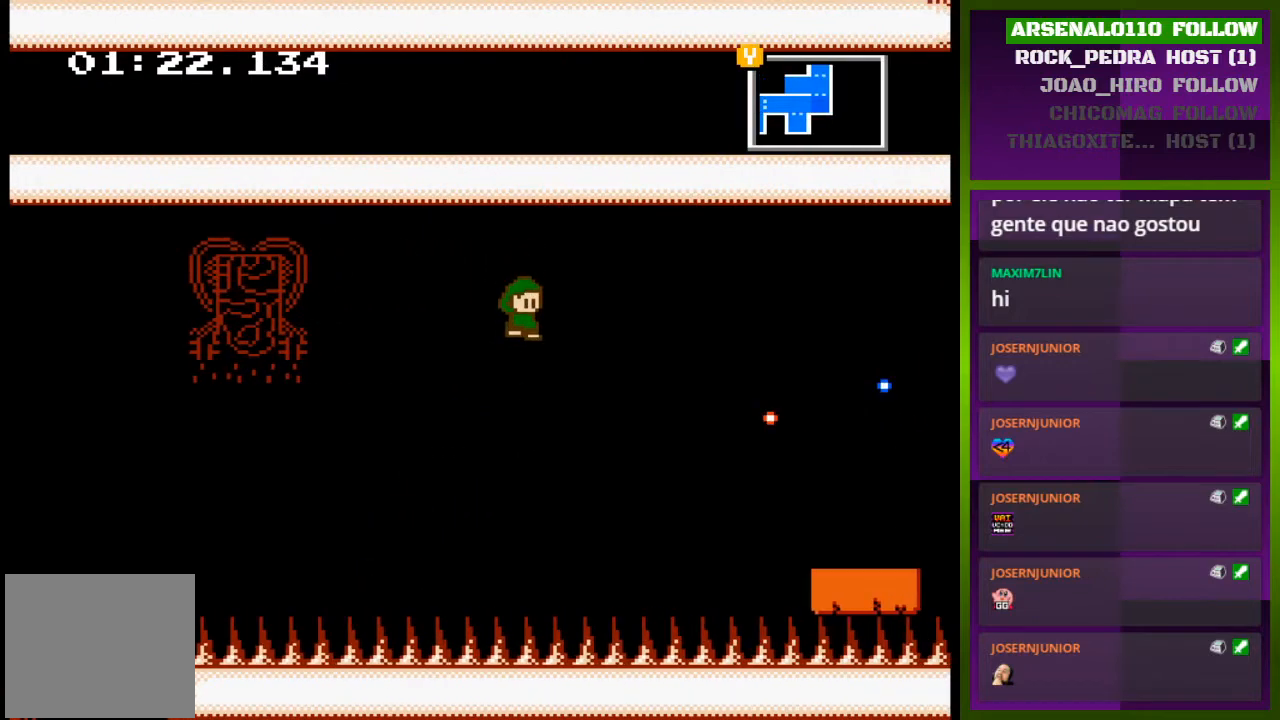
{"buttons": ["CROSS", "DPAD_RIGHT"], "events": [[67, "CROSS", "up"], [167, "CROSS", "down"]]}
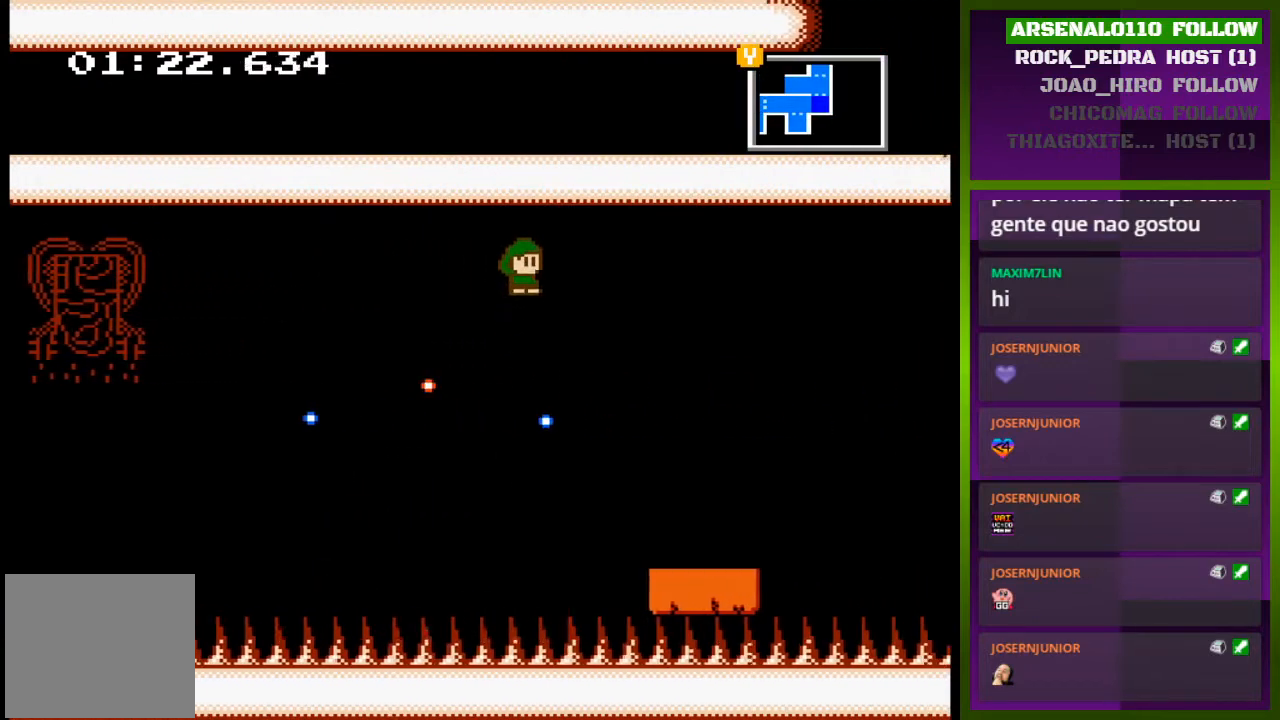
{"buttons": ["DPAD_RIGHT"], "events": [[133, "CROSS", "up"]]}
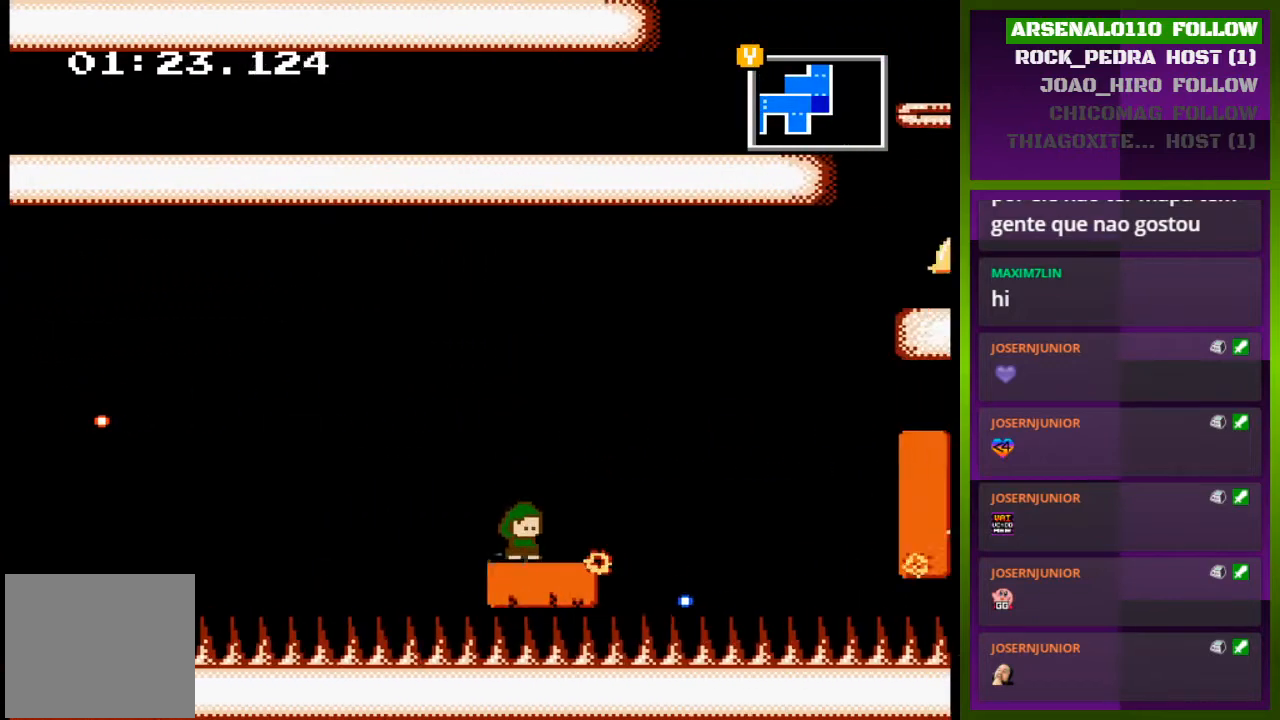
{"buttons": ["DPAD_RIGHT"], "events": [[33, "CROSS", "down"], [467, "CROSS", "up"]]}
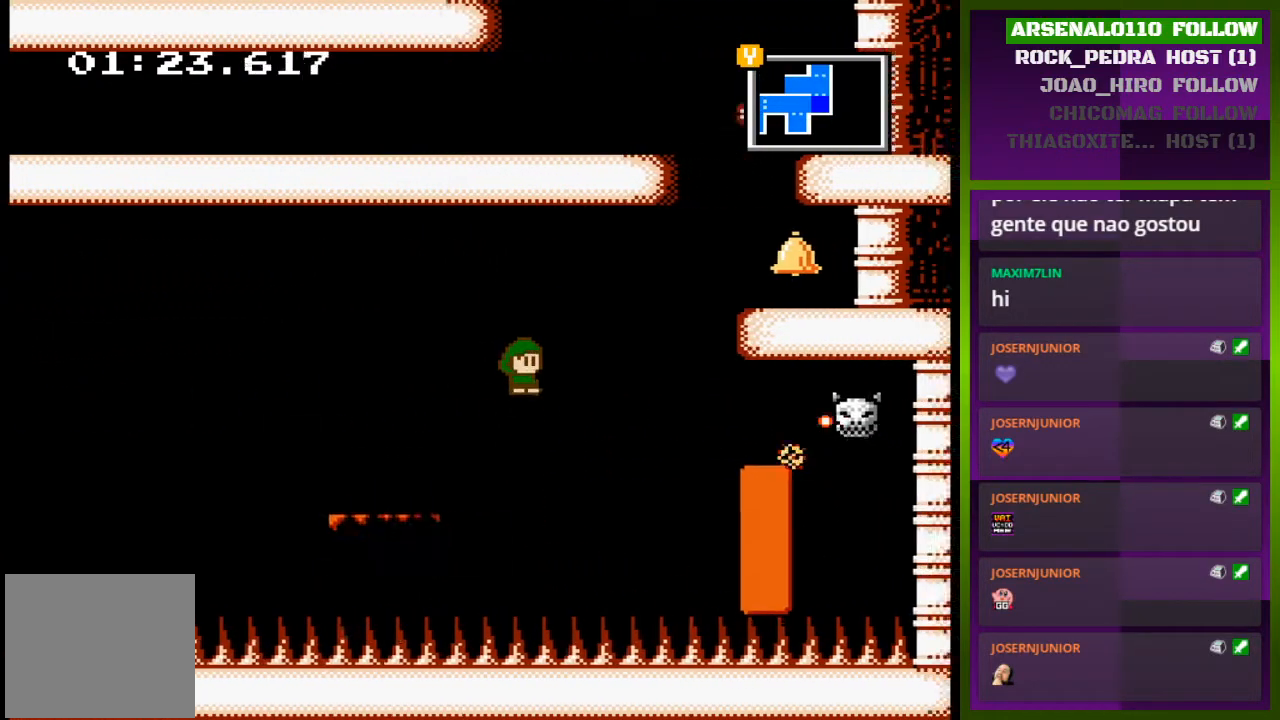
{"buttons": ["CROSS", "DPAD_RIGHT"], "events": [[167, "DPAD_RIGHT", "up"], [233, "DPAD_RIGHT", "down"], [333, "CROSS", "down"]]}
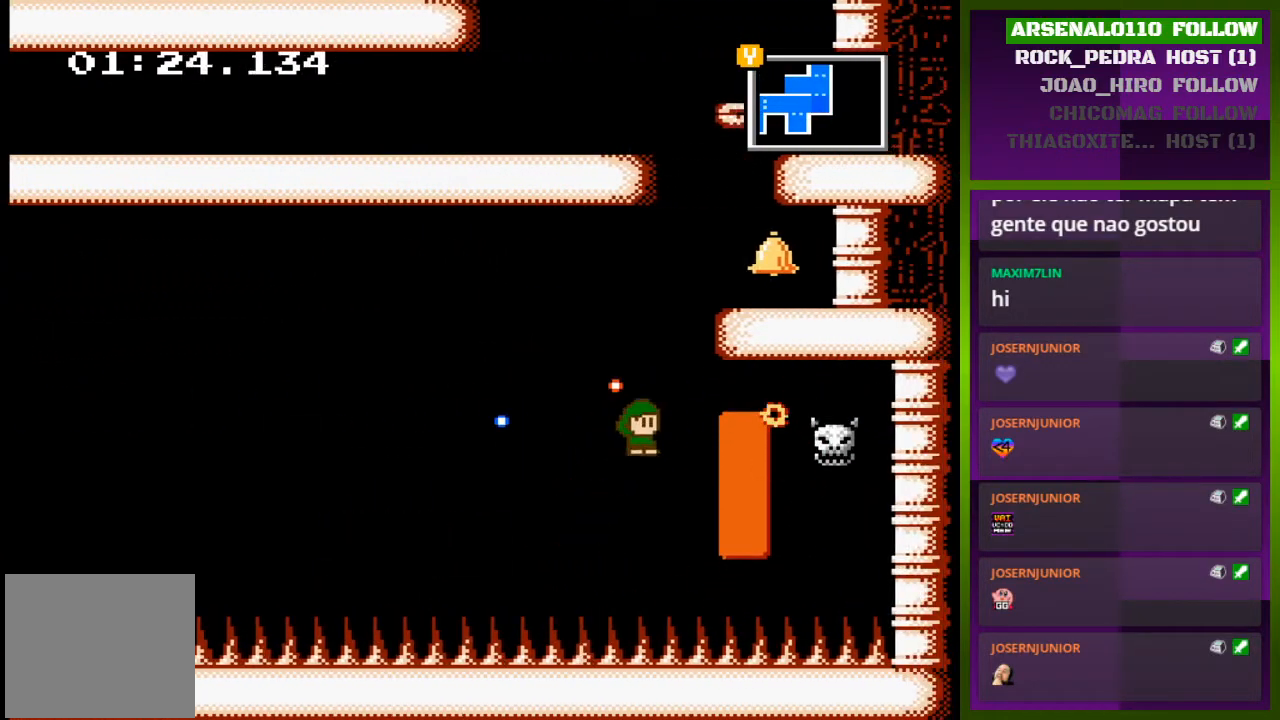
{"buttons": ["CROSS", "DPAD_RIGHT"], "events": [[167, "CROSS", "up"], [333, "CROSS", "down"]]}
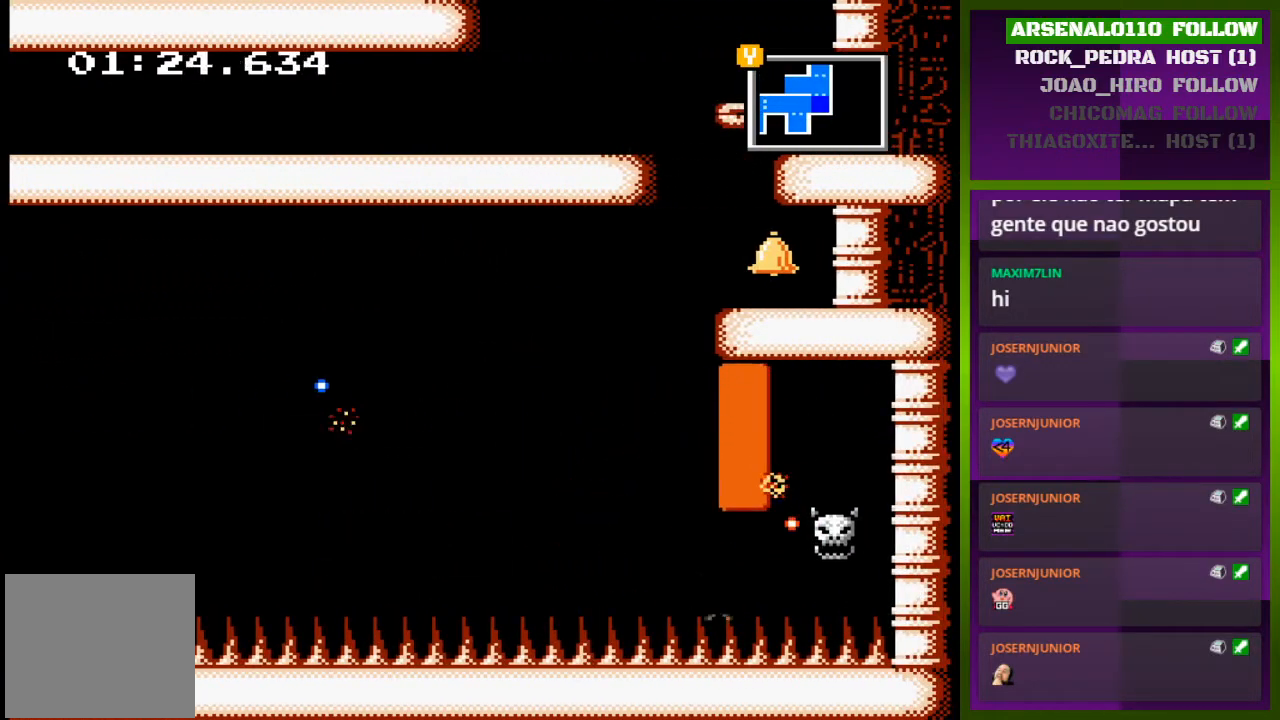
{"buttons": [], "events": [[67, "CROSS", "up"], [133, "DPAD_RIGHT", "up"]]}
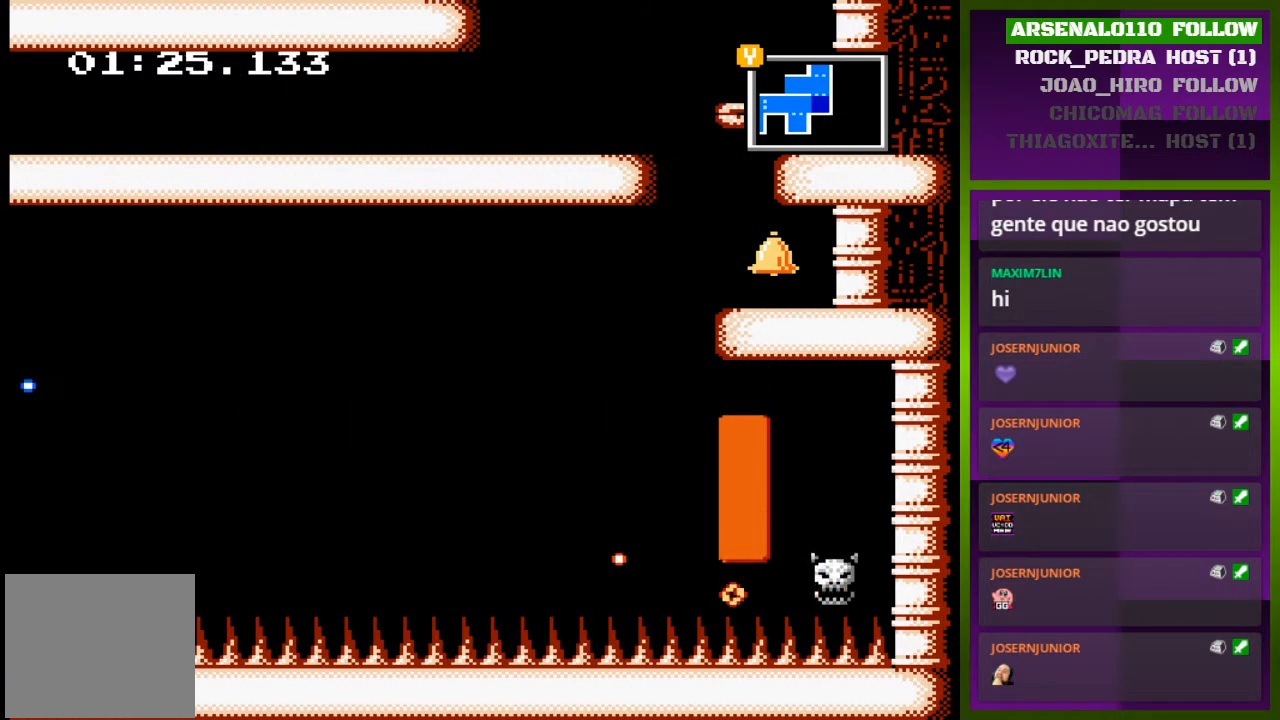
{"buttons": ["SELECT"], "events": [[300, "SELECT", "down"]]}
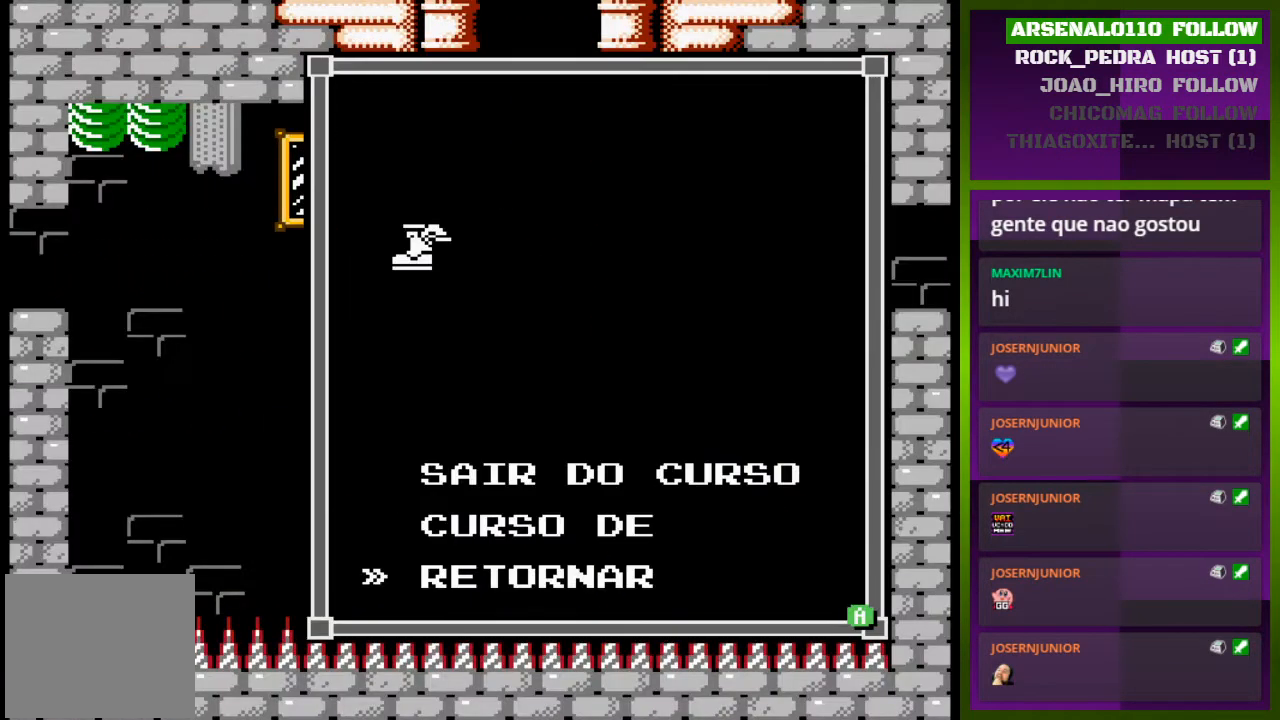
{"buttons": ["CROSS"], "events": [[33, "SELECT", "up"], [200, "DPAD_UP", "down"], [333, "DPAD_UP", "up"], [500, "CROSS", "down"]]}
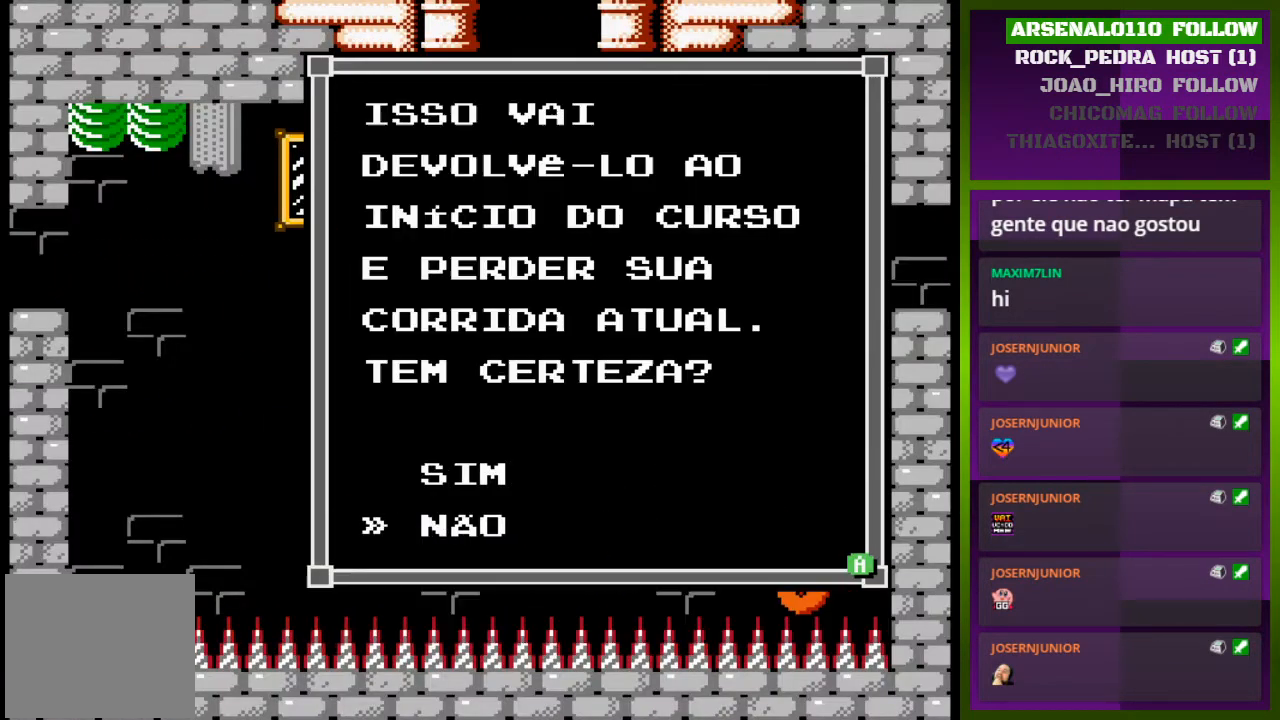
{"buttons": ["CROSS"], "events": [[167, "CROSS", "up"], [300, "DPAD_UP", "down"], [433, "CROSS", "down"], [433, "DPAD_UP", "up"]]}
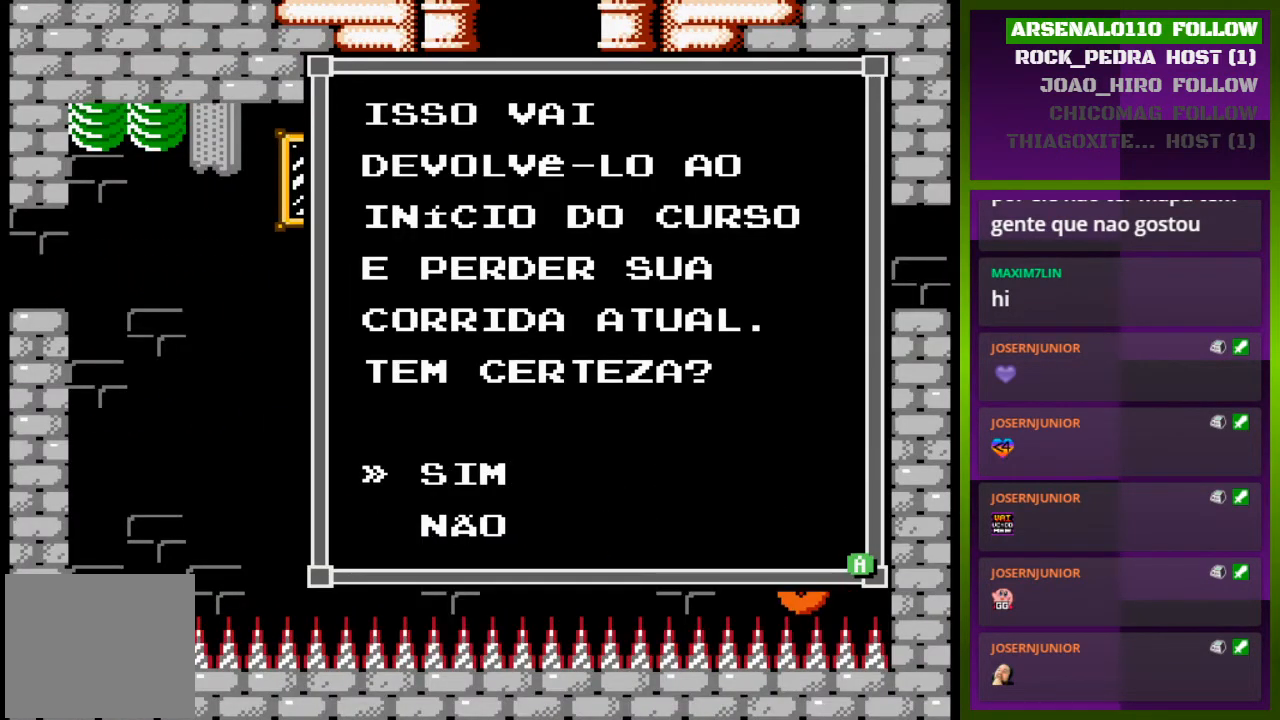
{"buttons": ["DPAD_RIGHT"], "events": [[133, "CROSS", "up"], [400, "DPAD_RIGHT", "down"]]}
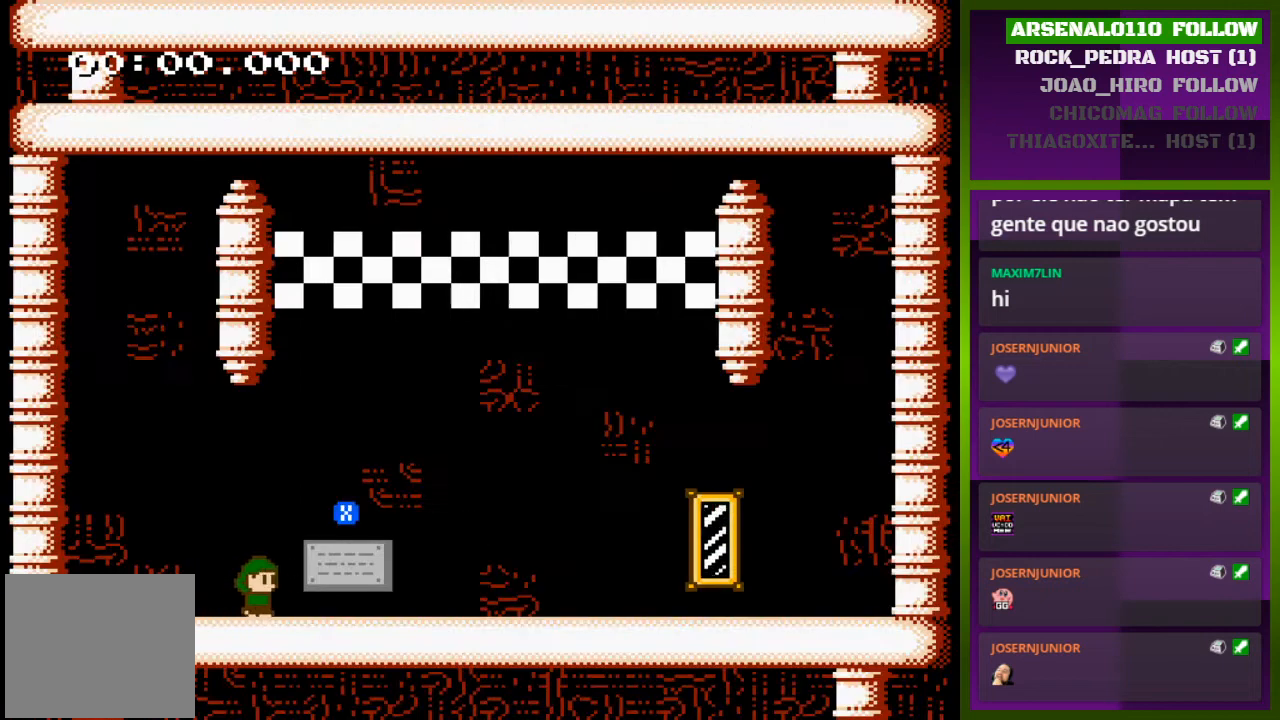
{"buttons": ["DPAD_RIGHT"], "events": []}
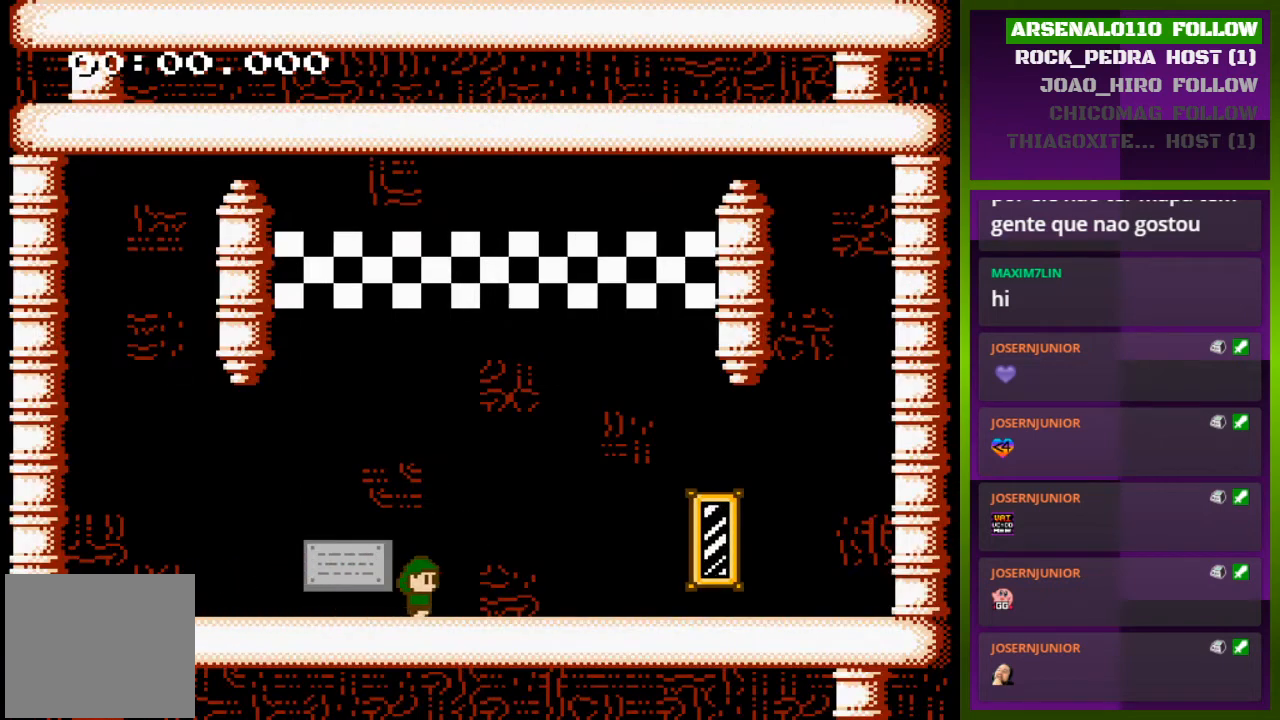
{"buttons": ["DPAD_RIGHT"], "events": []}
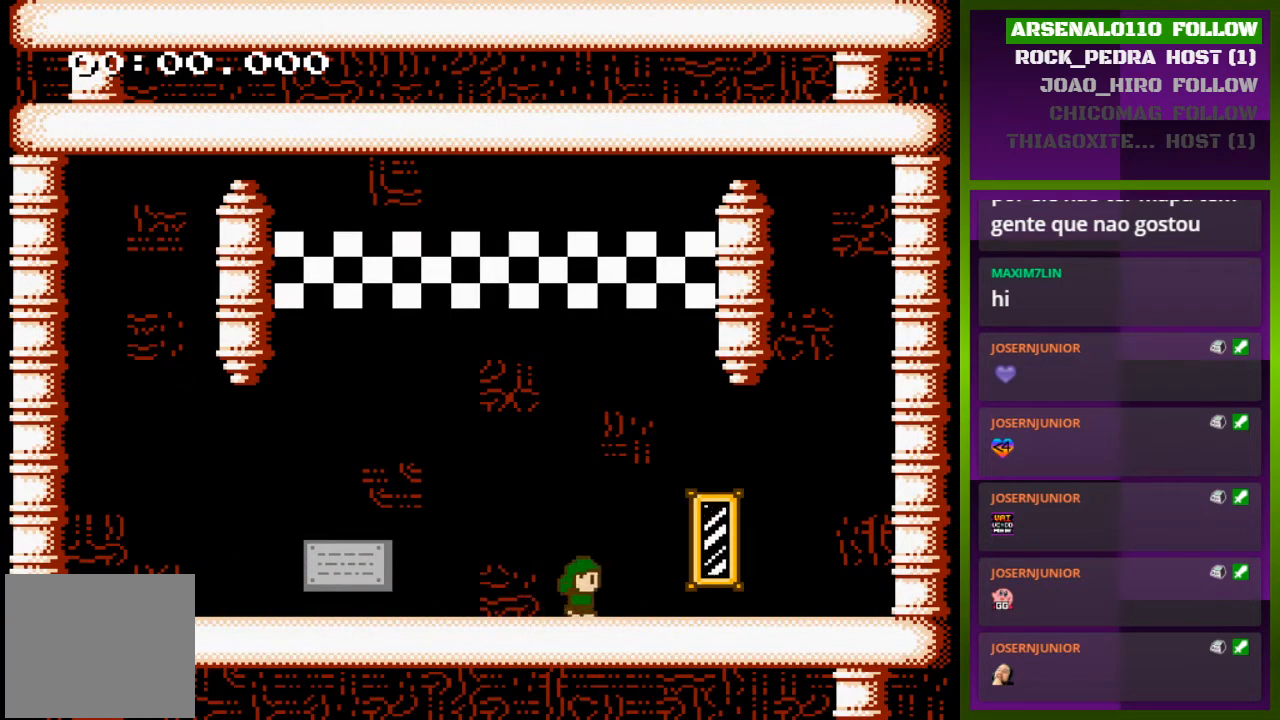
{"buttons": ["DPAD_RIGHT"], "events": []}
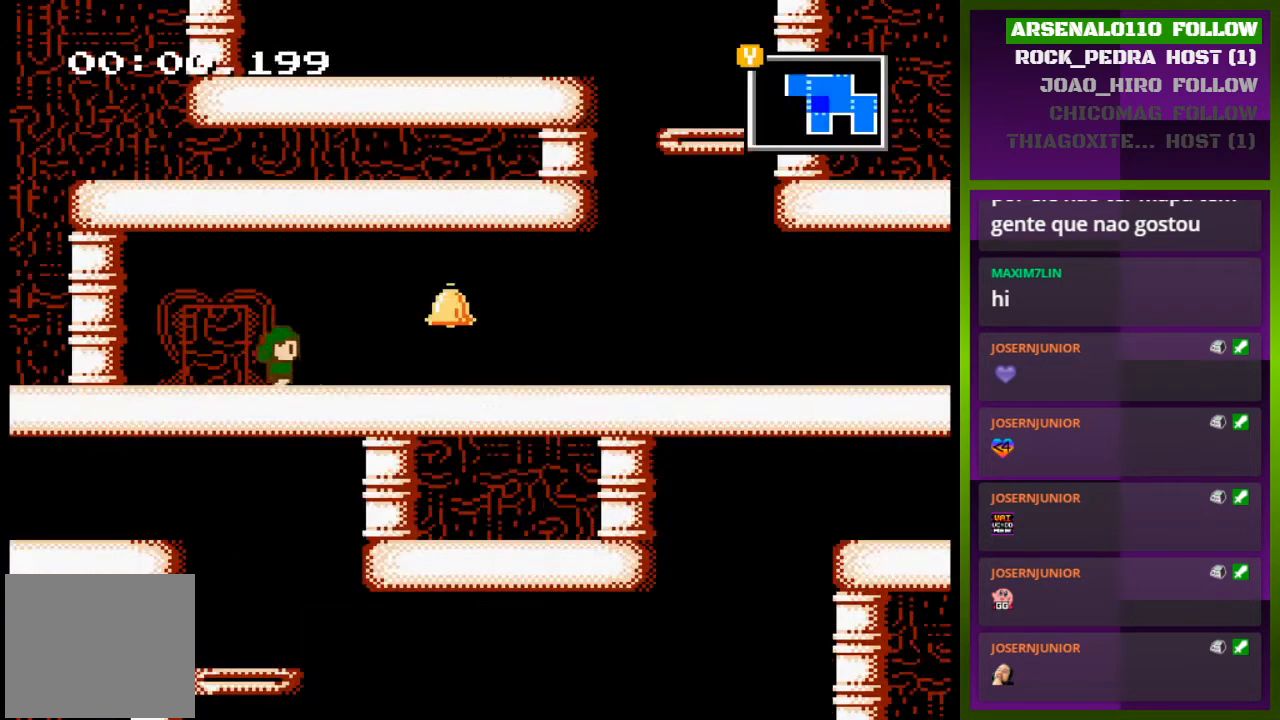
{"buttons": ["DPAD_RIGHT"], "events": [[167, "DPAD_RIGHT", "up"], [300, "DPAD_RIGHT", "down"]]}
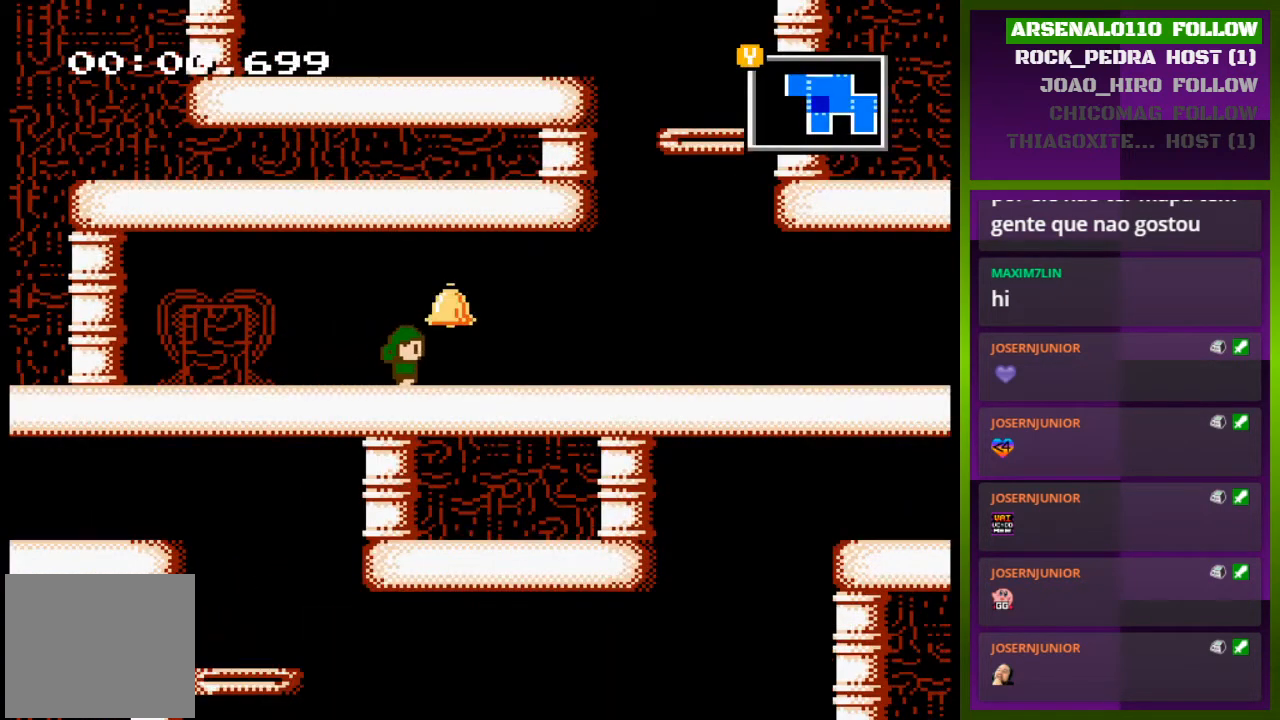
{"buttons": ["DPAD_RIGHT"], "events": []}
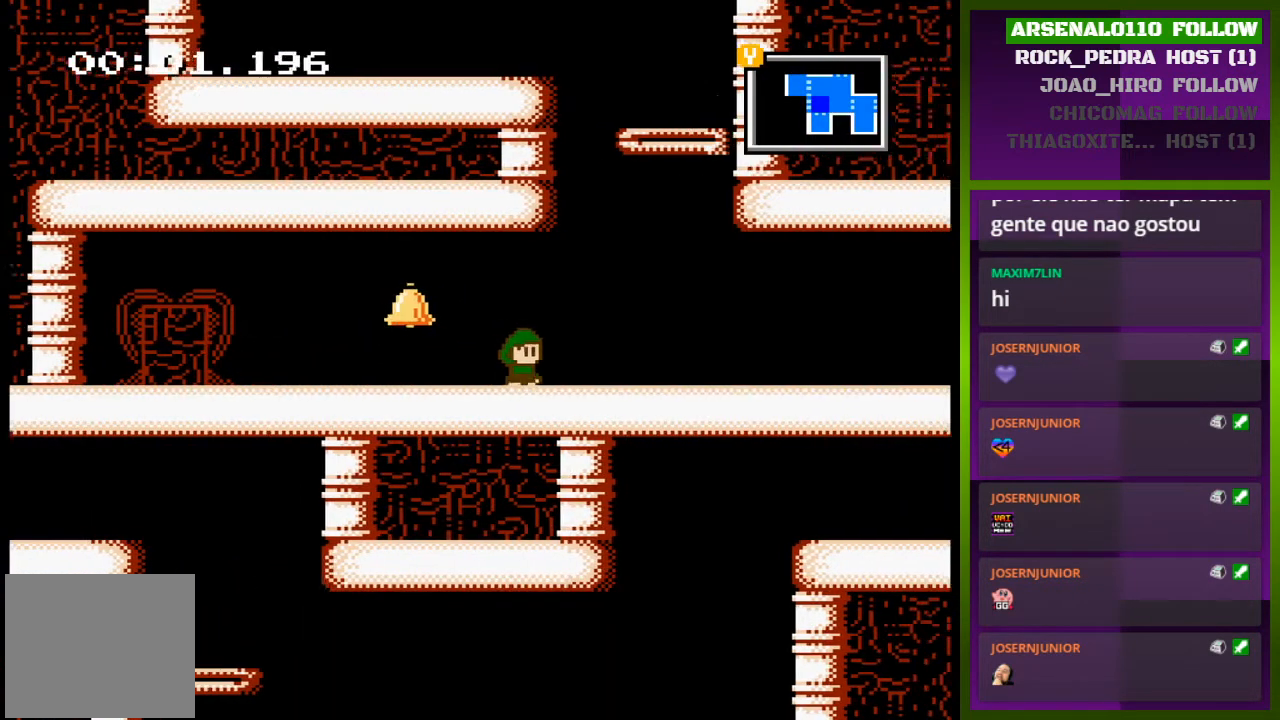
{"buttons": ["DPAD_RIGHT"], "events": []}